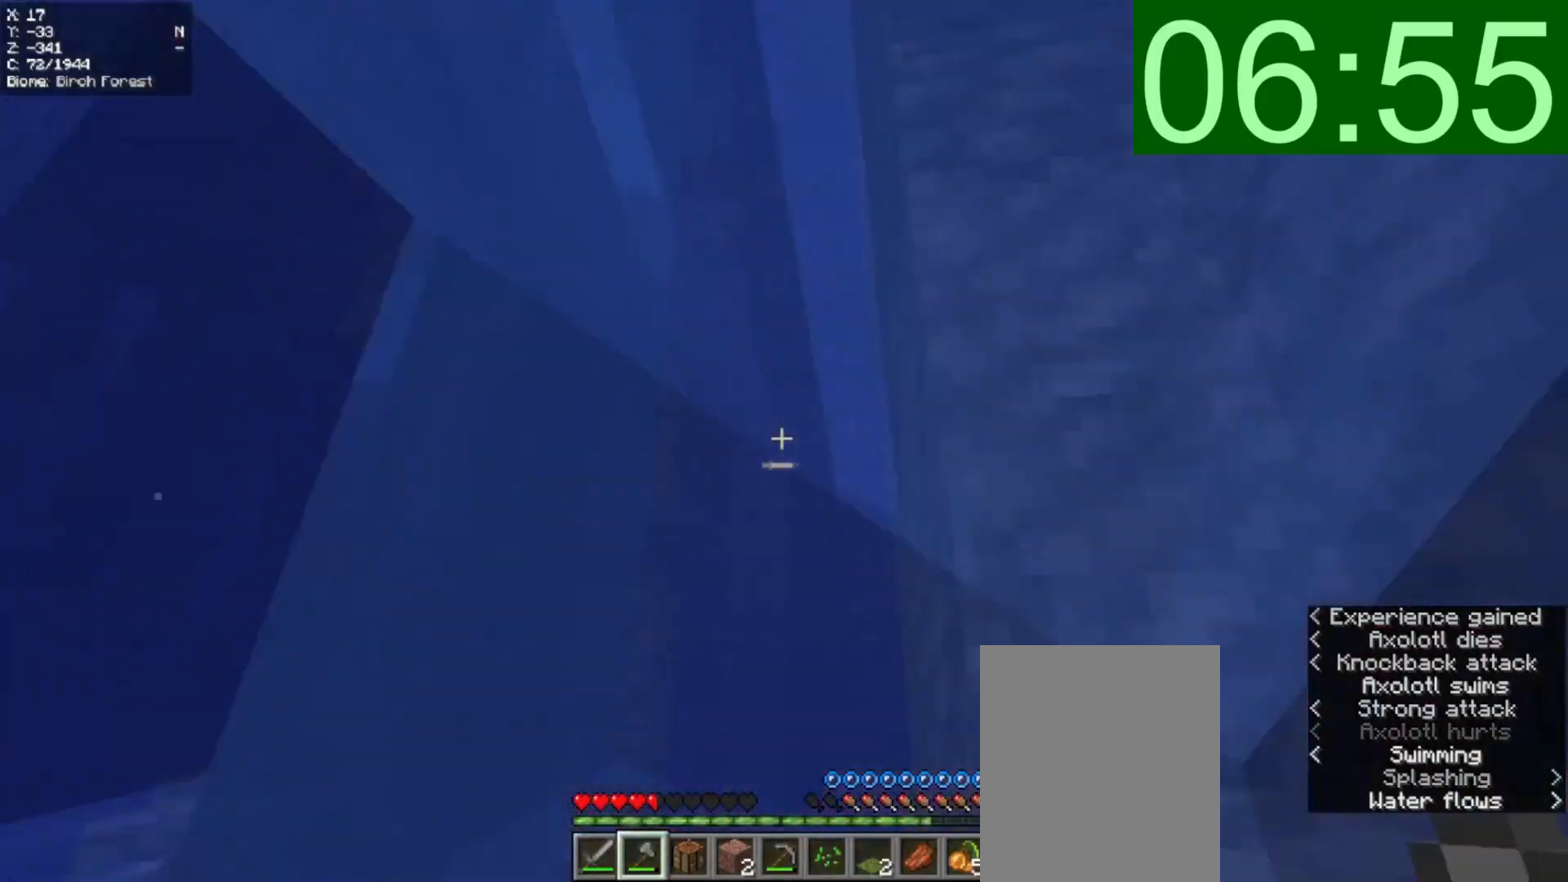
Gameplay with keyboard and mouse; each line is a JSON object with the keys and mouse buttons held at the frame after it. "events" lists presses ("down") and releases ("up") of "a", "d", "s", "w", "mouse_left" and "mouse_right" between this image and that frame as [ms after this image, input, new state], when the widget could be followed in between. "mouse_left", "mouse_right" = the "left", "right" buttons of the "mouse" list. No other keys are recorded. Fast repeated clicks can show as one long hold. Mouse movement is not recorded.
{"keys": ["w"], "mouse": [], "events": []}
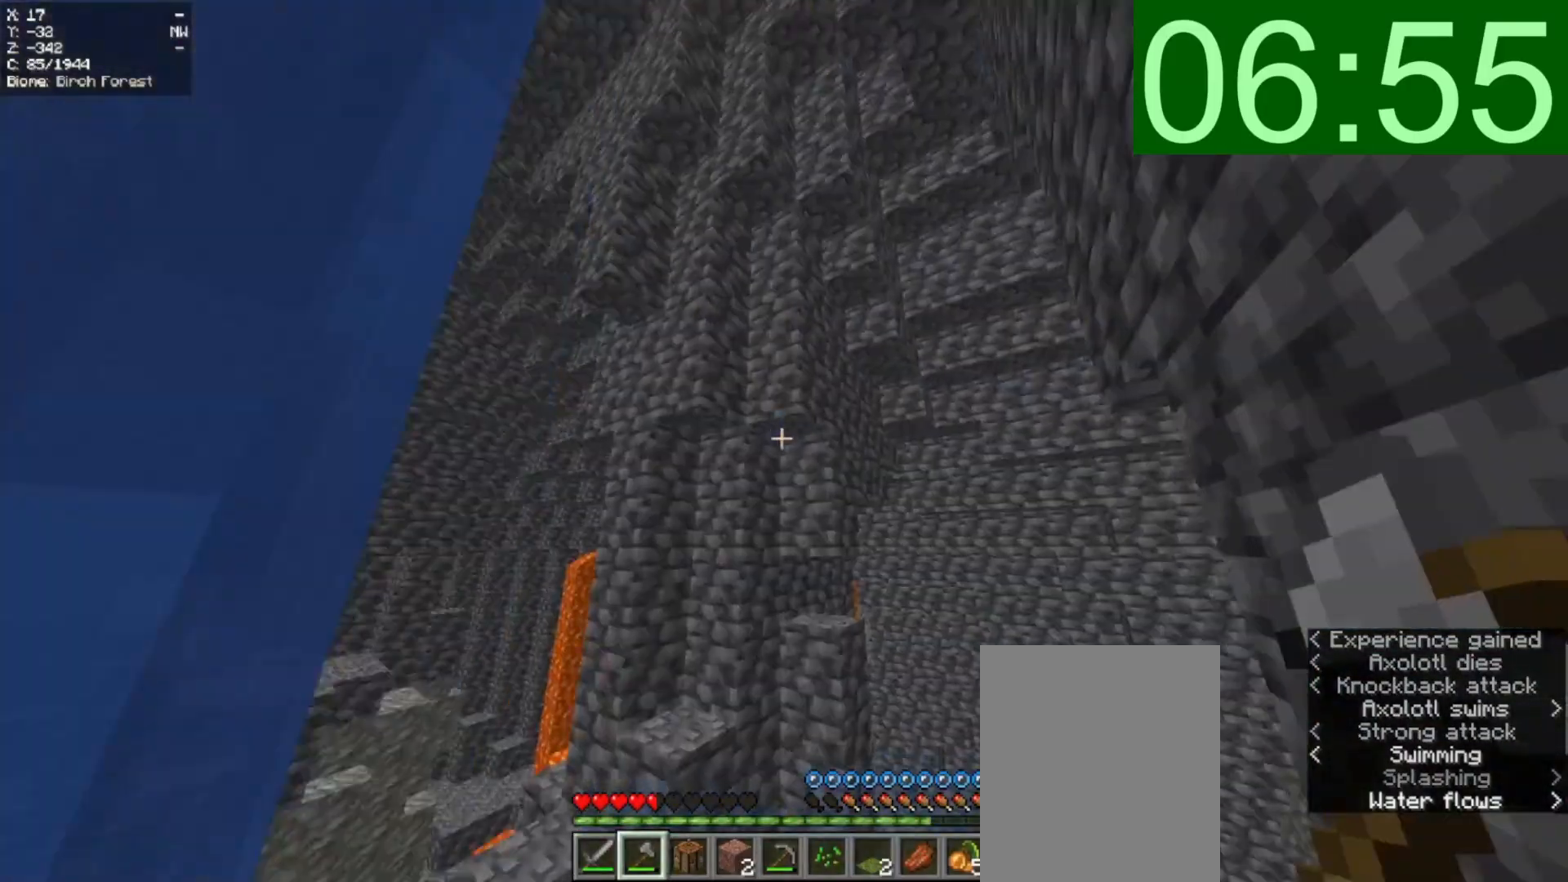
{"keys": ["a", "s"], "mouse": [], "events": [[260, "a", "down"], [260, "w", "up"], [440, "s", "down"]]}
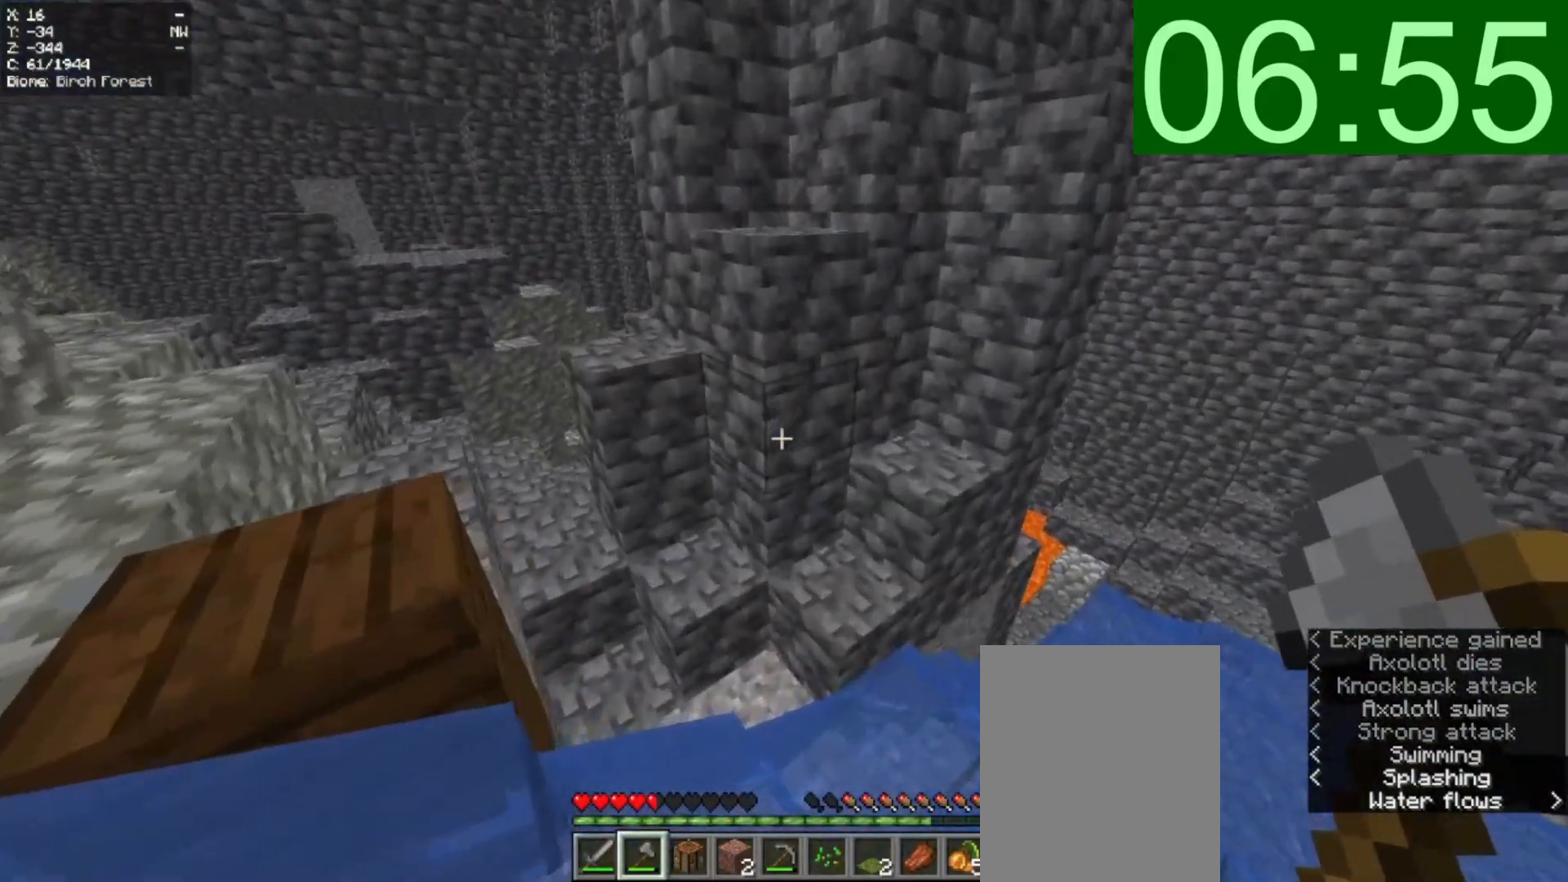
{"keys": ["w"], "mouse": []}
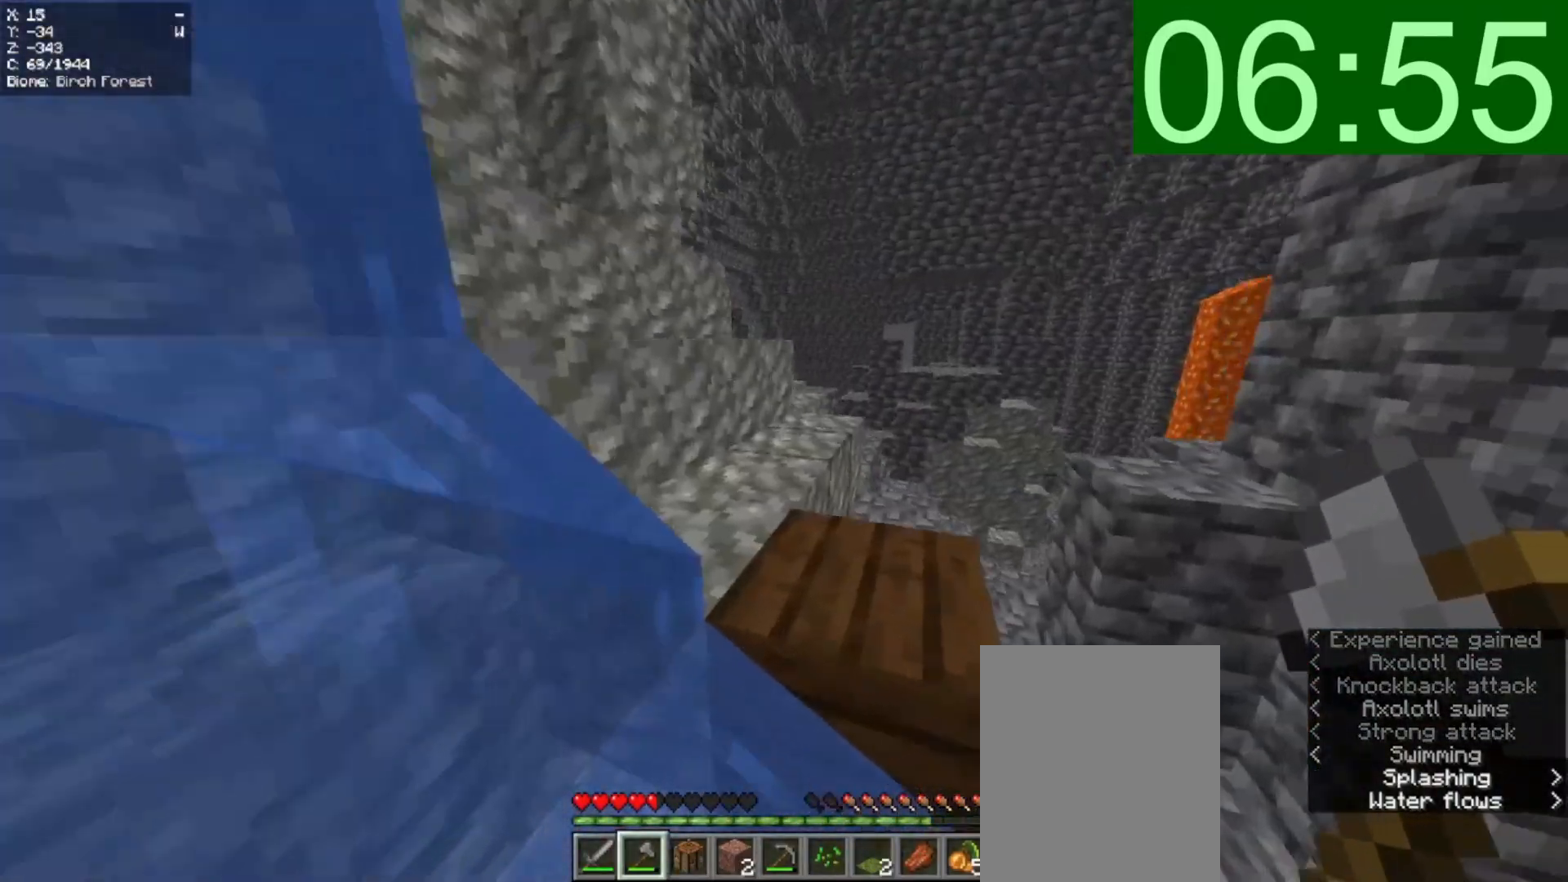
{"keys": ["w"], "mouse": [], "events": []}
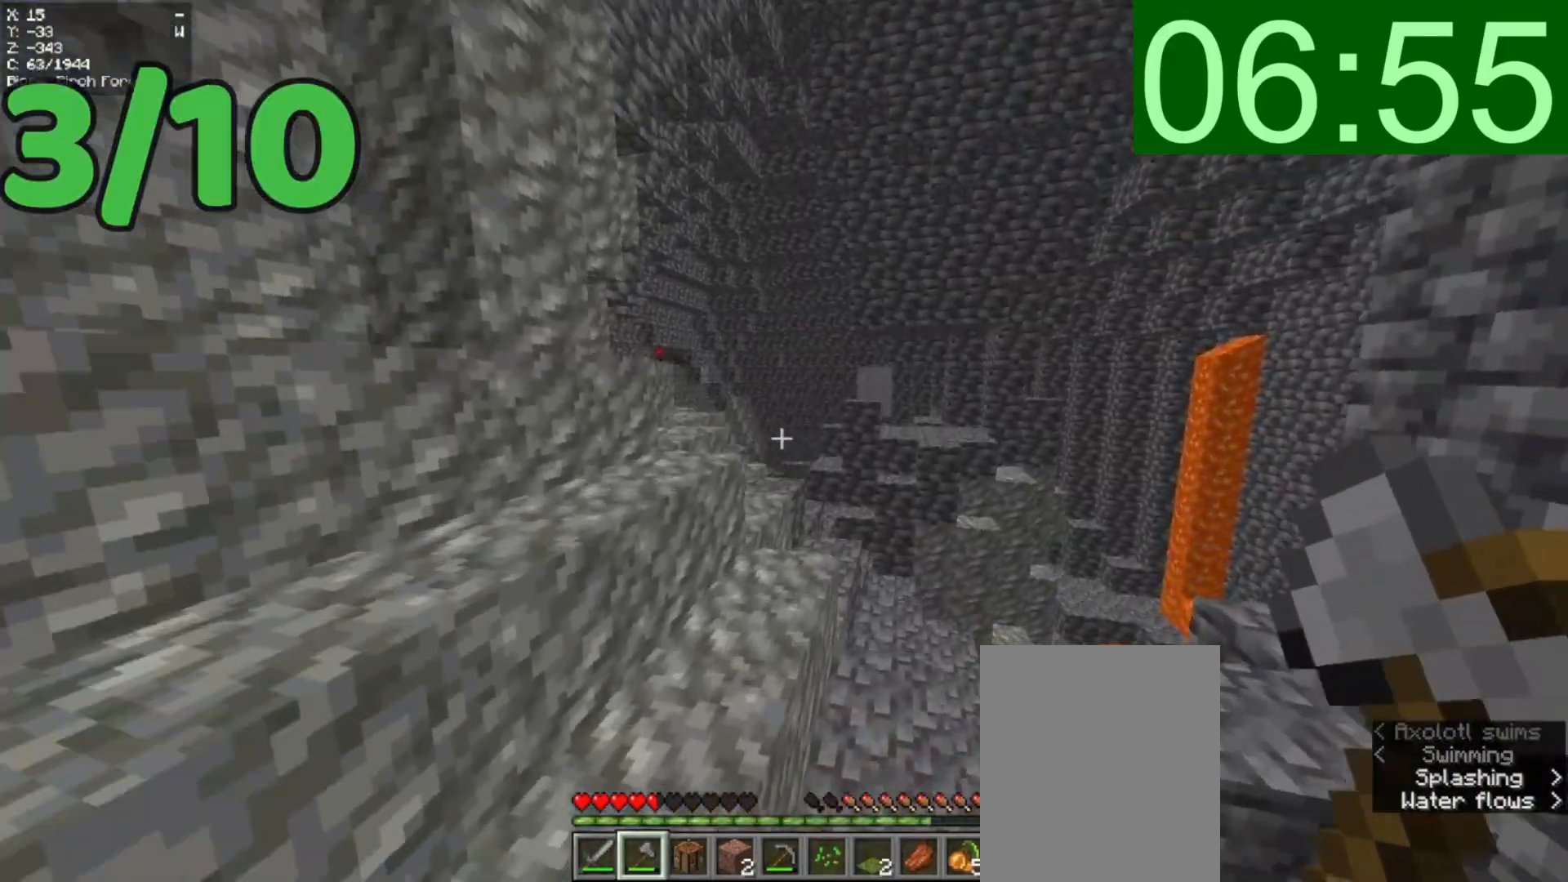
{"keys": [], "mouse": []}
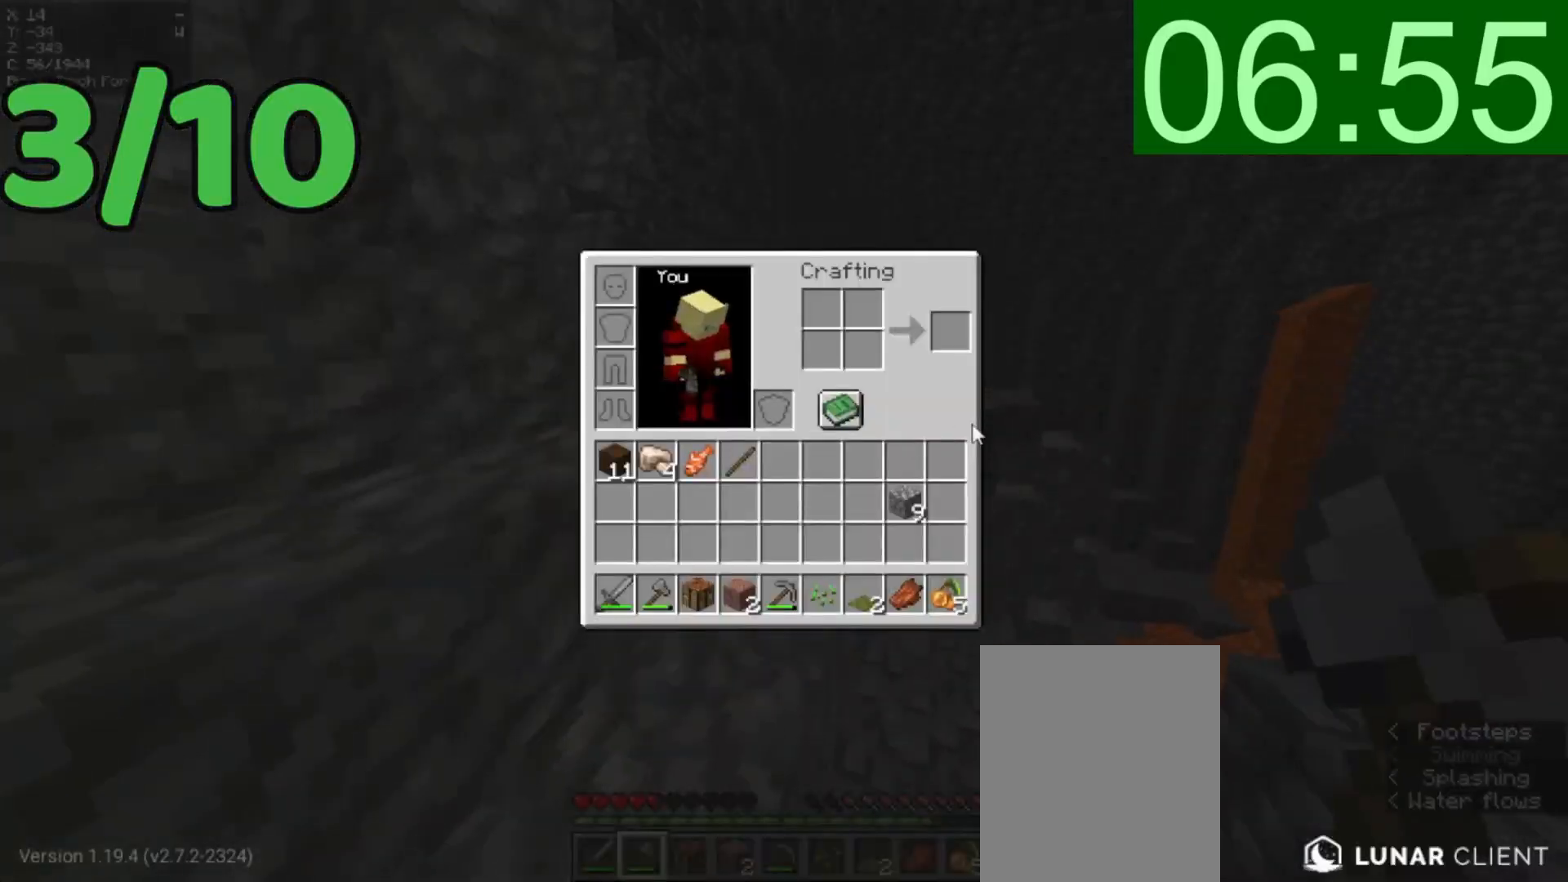
{"keys": [], "mouse": [], "events": []}
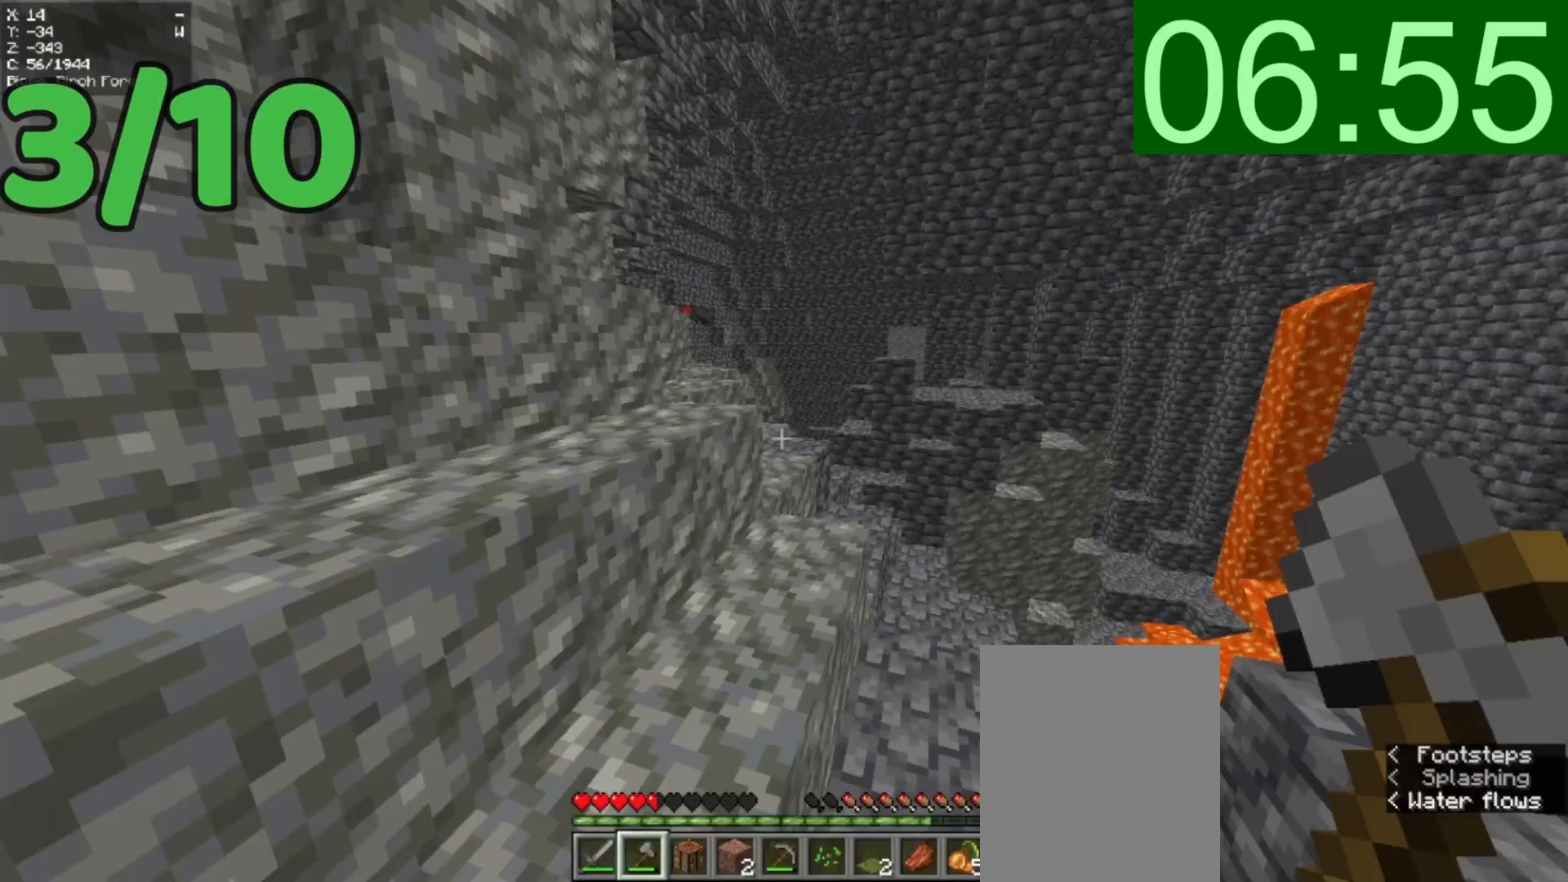
{"keys": [], "mouse": [], "events": []}
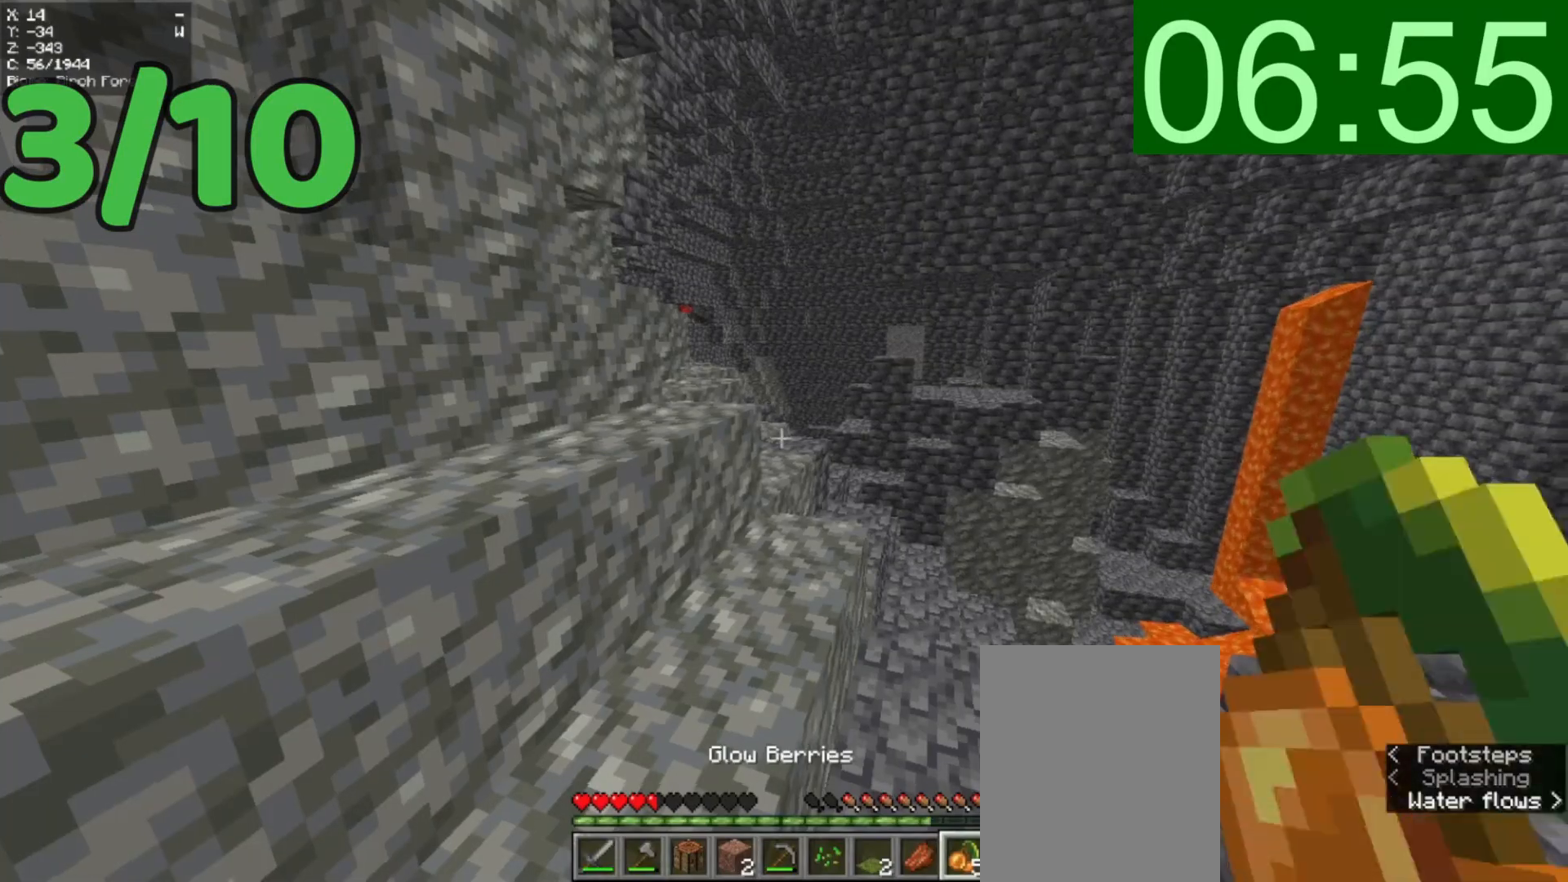
{"keys": [], "mouse": [], "events": []}
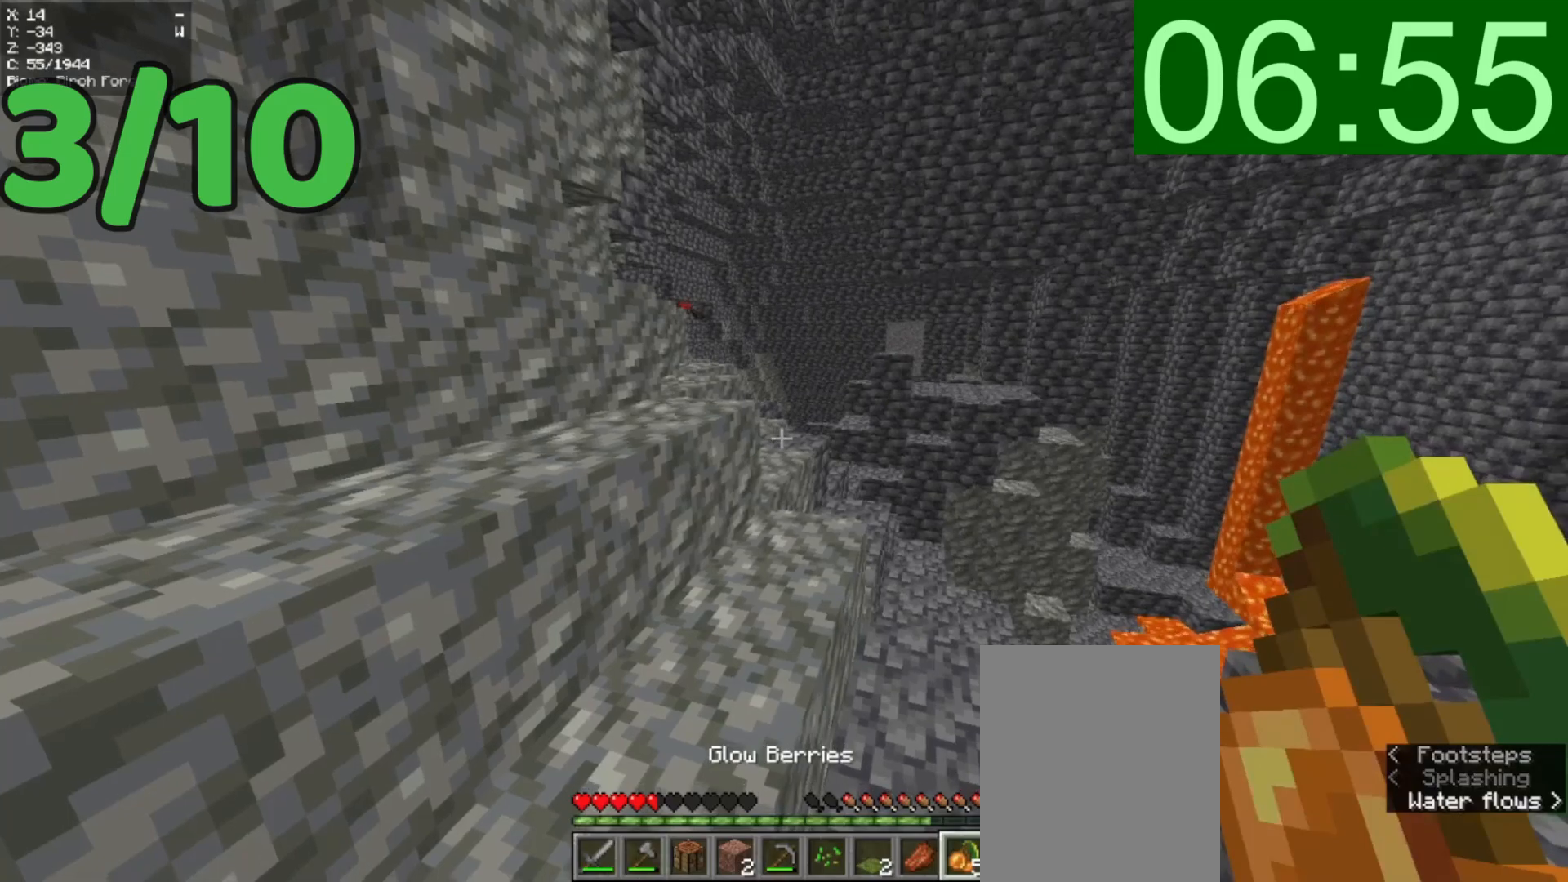
{"keys": [], "mouse": [], "events": []}
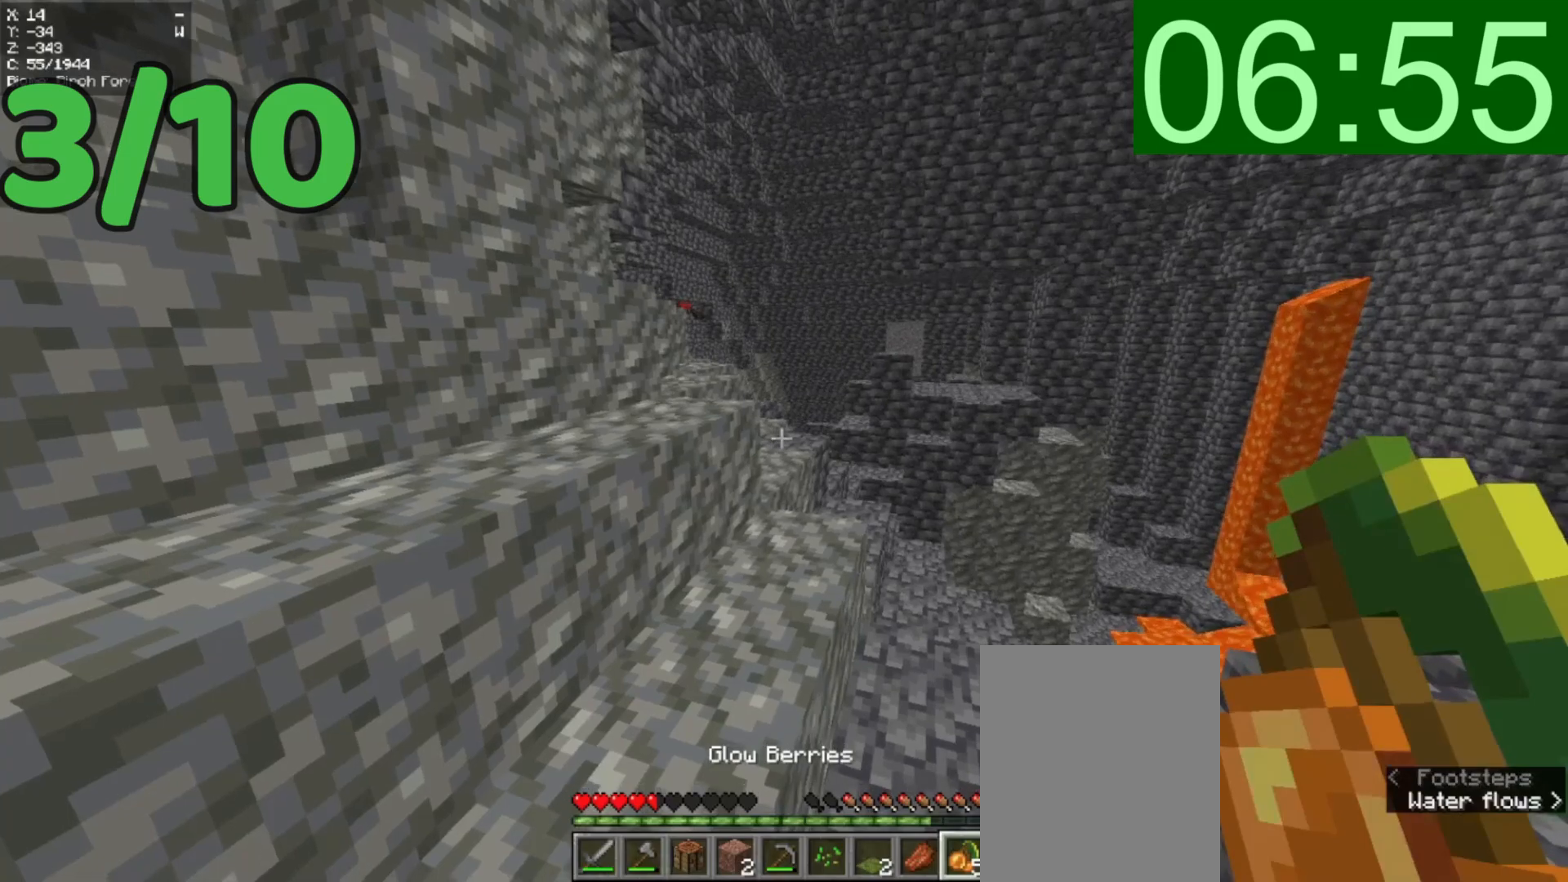
{"keys": [], "mouse": [], "events": []}
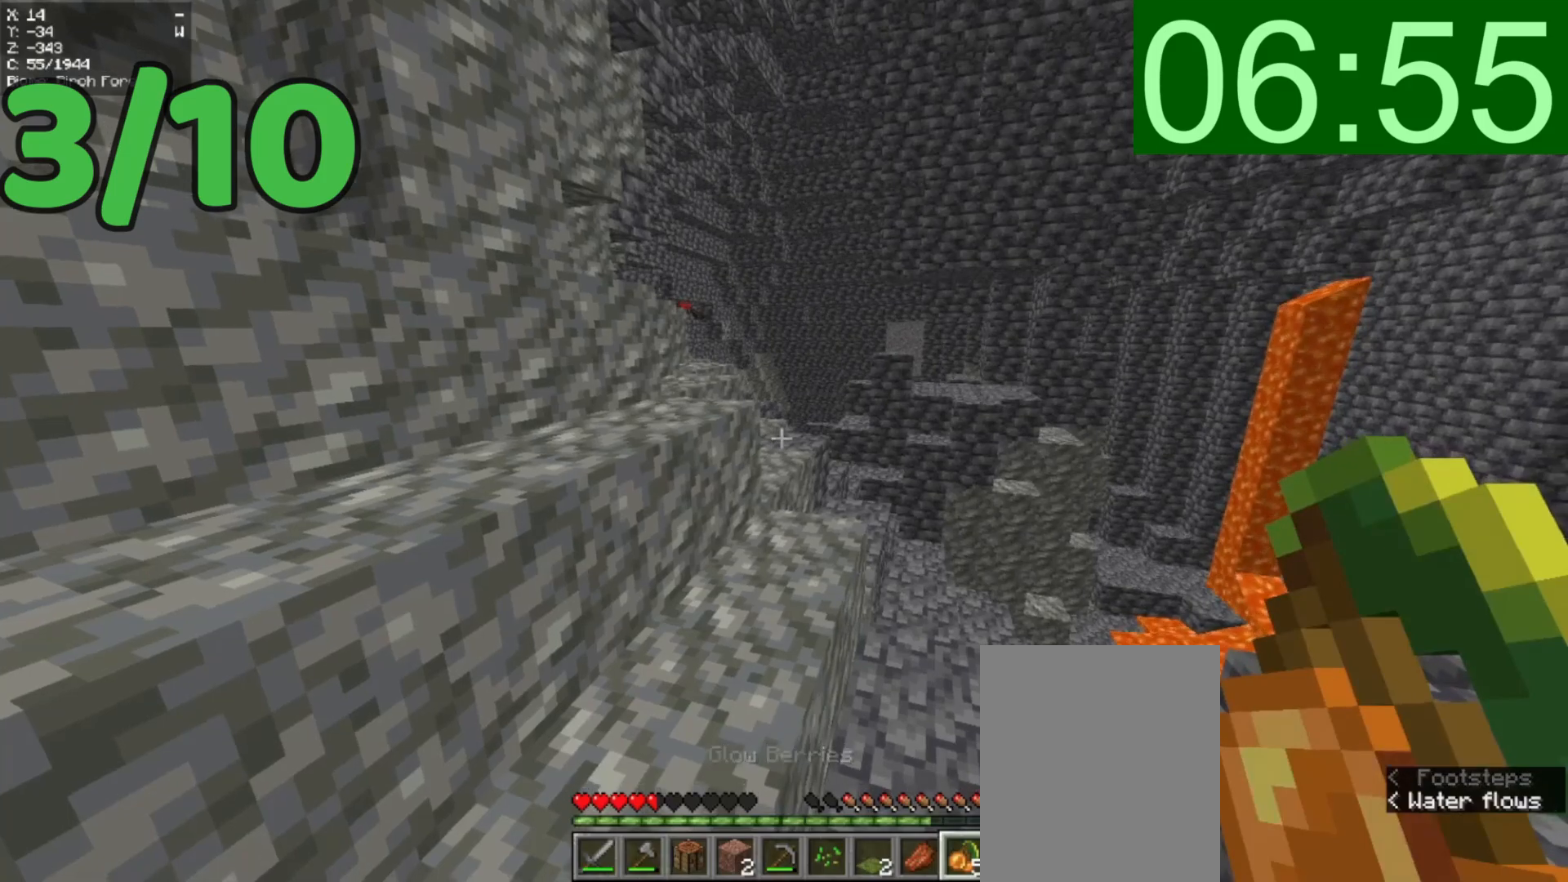
{"keys": [], "mouse": [], "events": []}
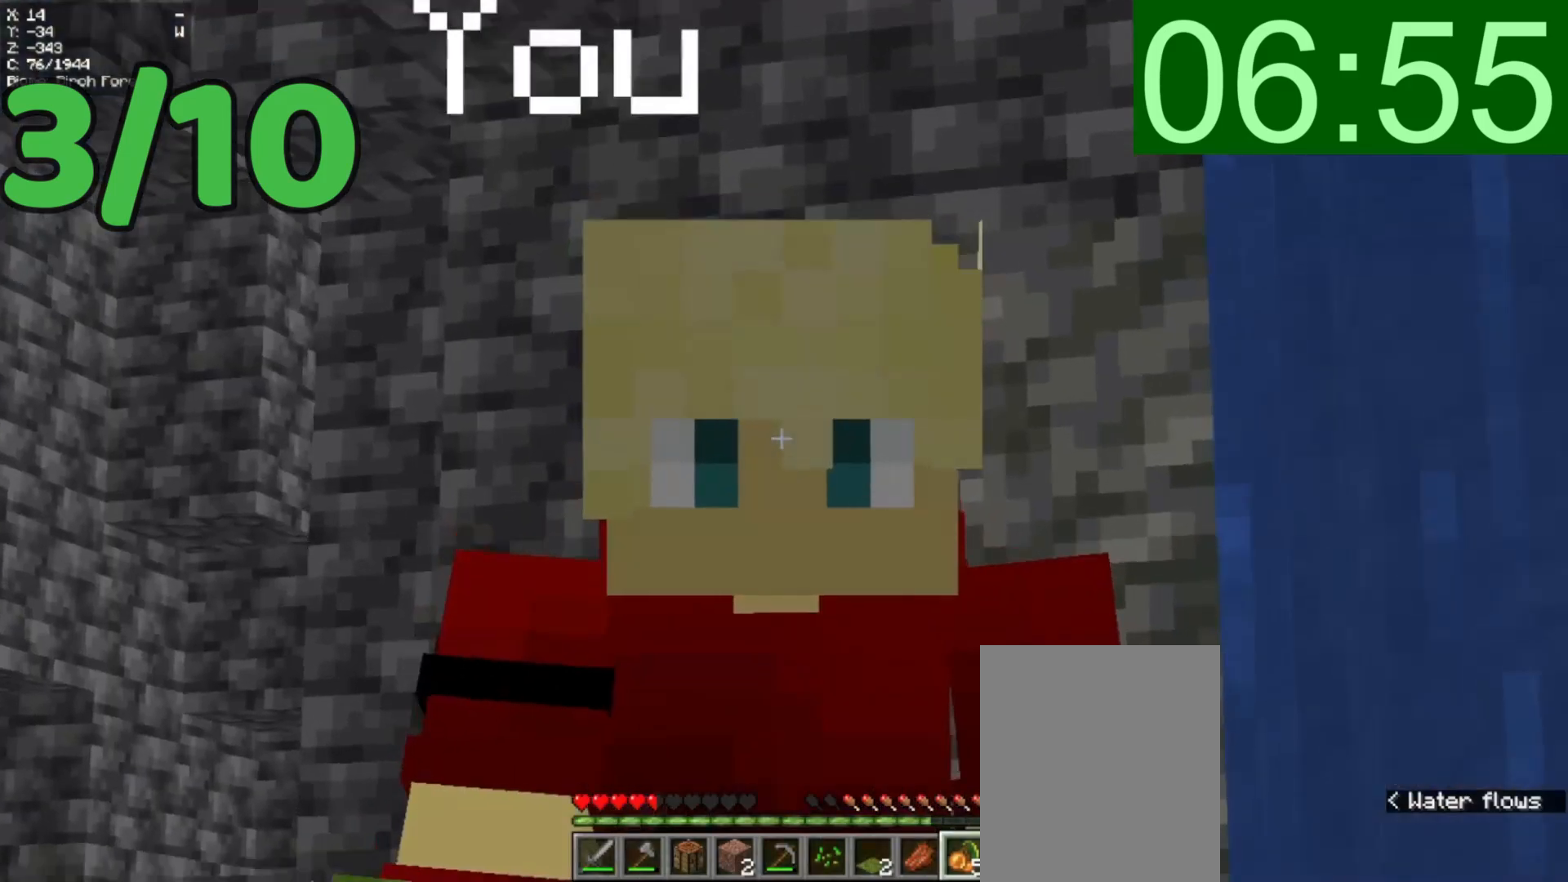
{"keys": [], "mouse": [], "events": []}
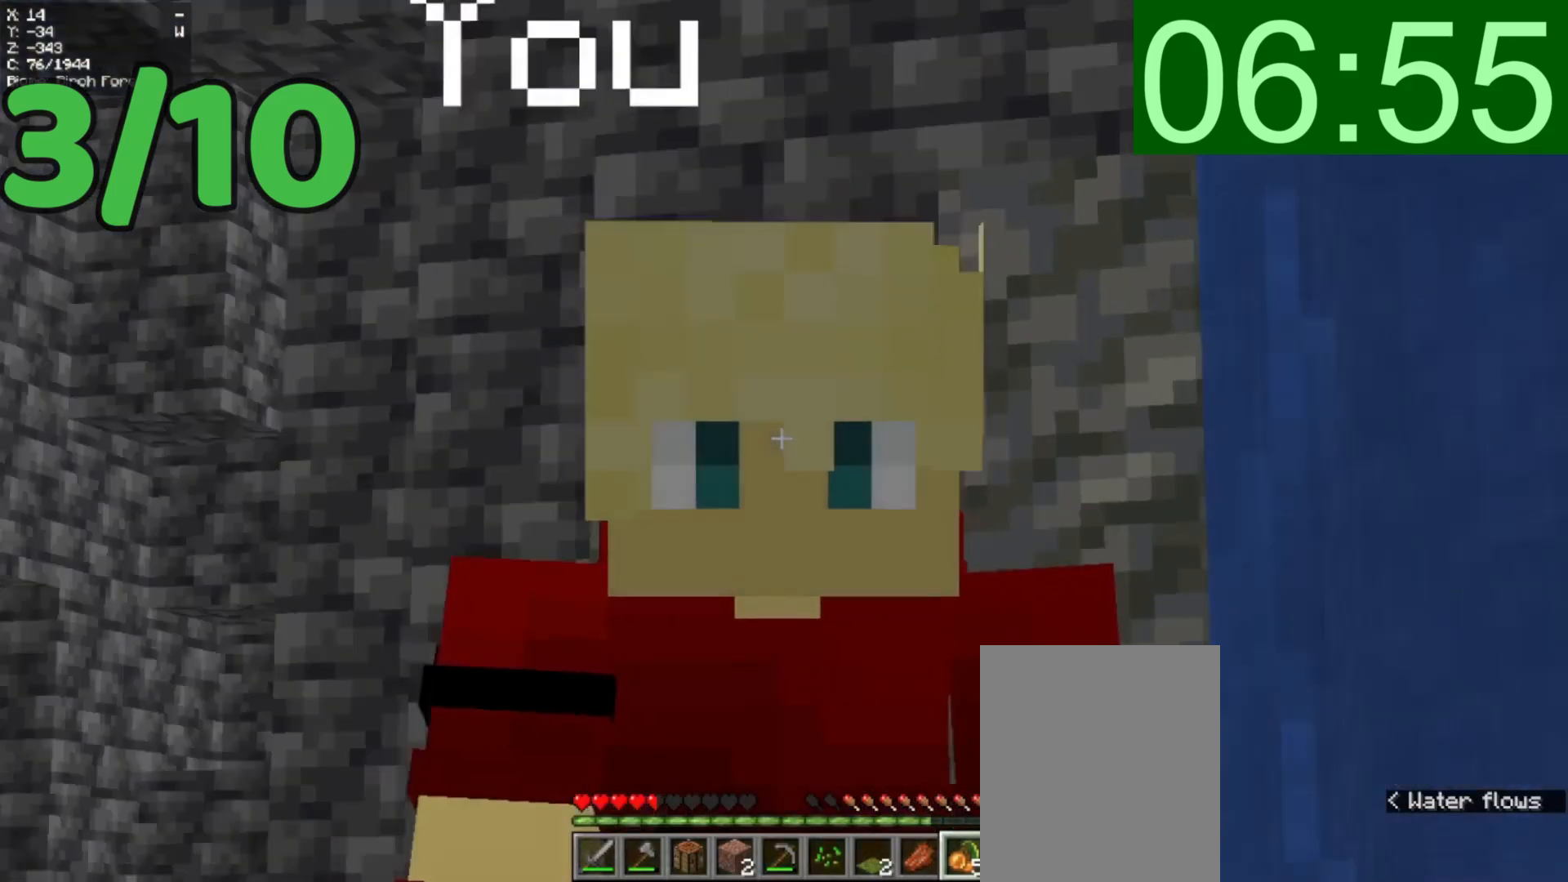
{"keys": [], "mouse": [], "events": []}
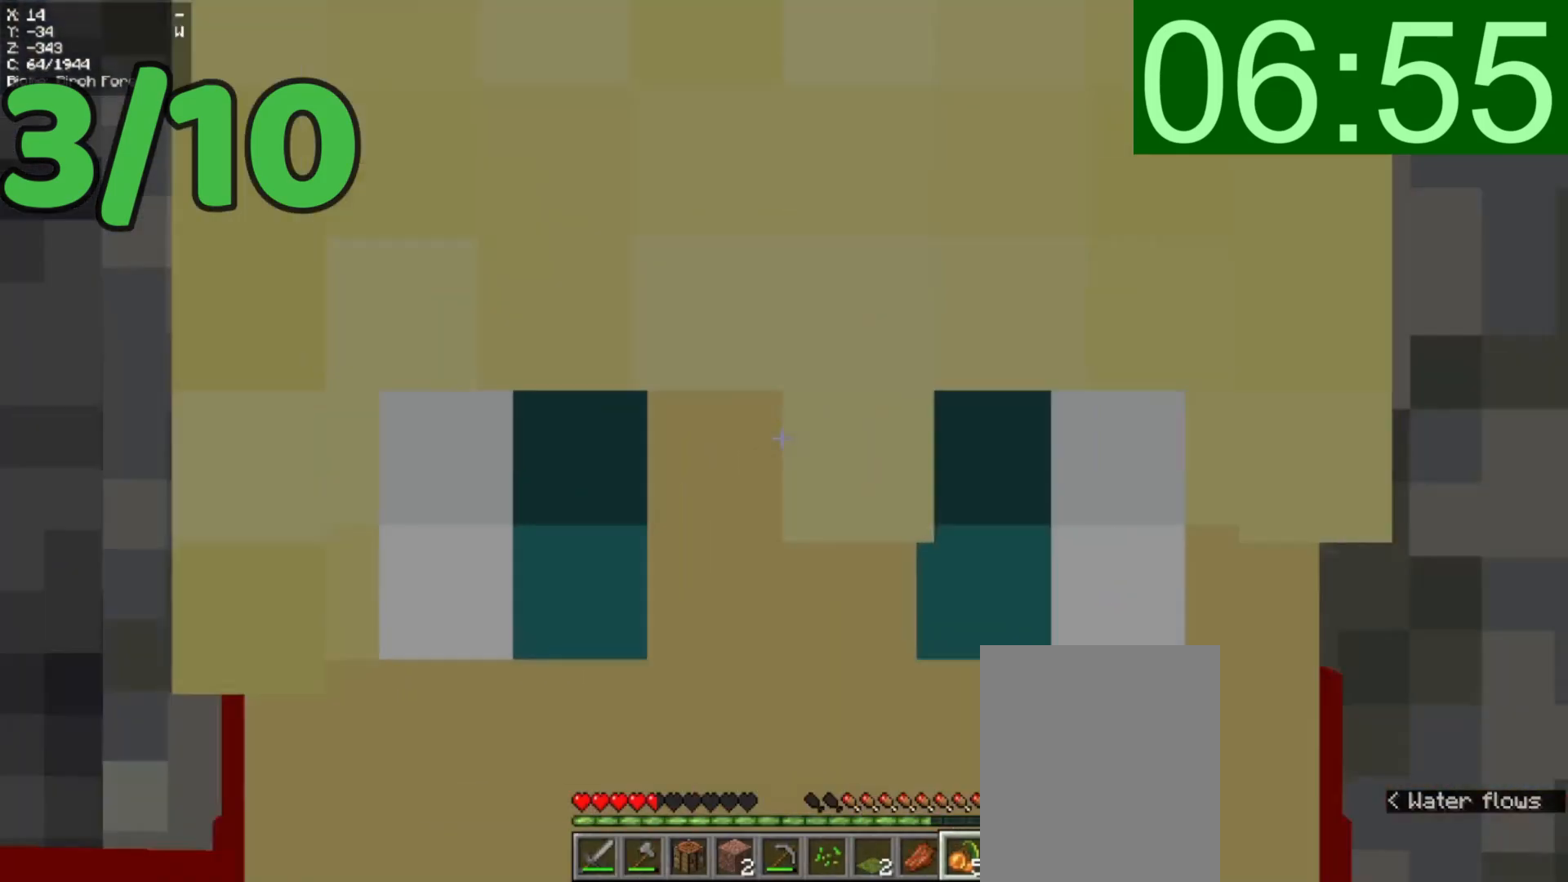
{"keys": [], "mouse": [], "events": []}